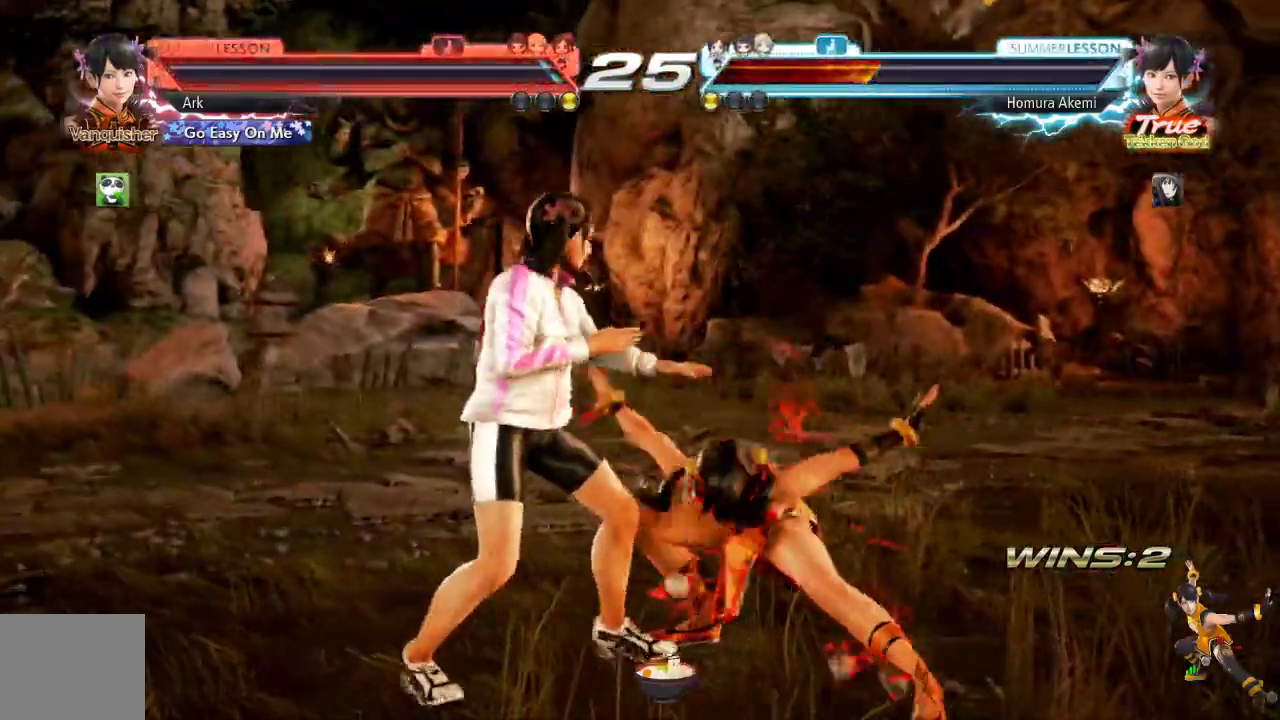
Gameplay with a controller (PlayStation layout); each line is a JSON object with the inputs held at the frame after it. "events" lists button and stick changes between this image and that frame as [ms after this image, input, new state], when the widget could be followed in between.
{"buttons": [], "left_stick": "center", "right_stick": "center", "events": [[67, "CROSS", "down"], [317, "CROSS", "up"], [351, "CIRCLE", "up"]]}
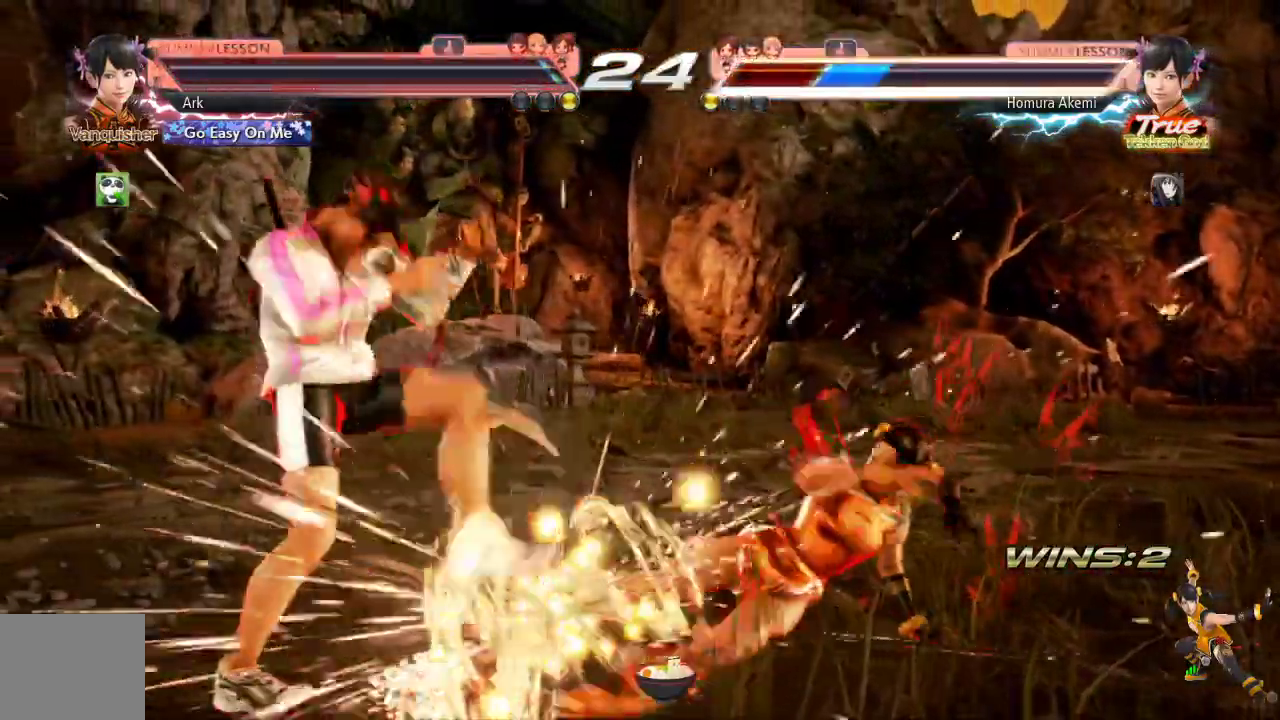
{"buttons": [], "left_stick": "center", "right_stick": "center", "events": []}
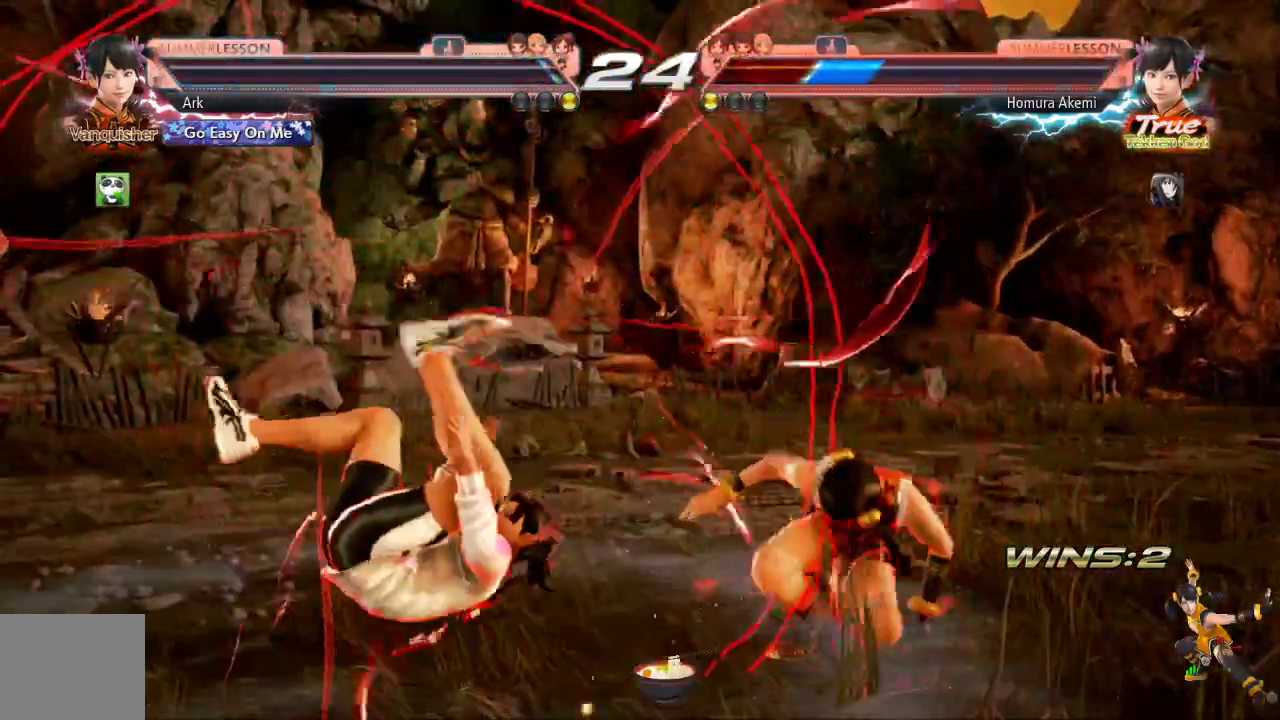
{"buttons": ["TRIANGLE"], "left_stick": "center", "right_stick": "down"}
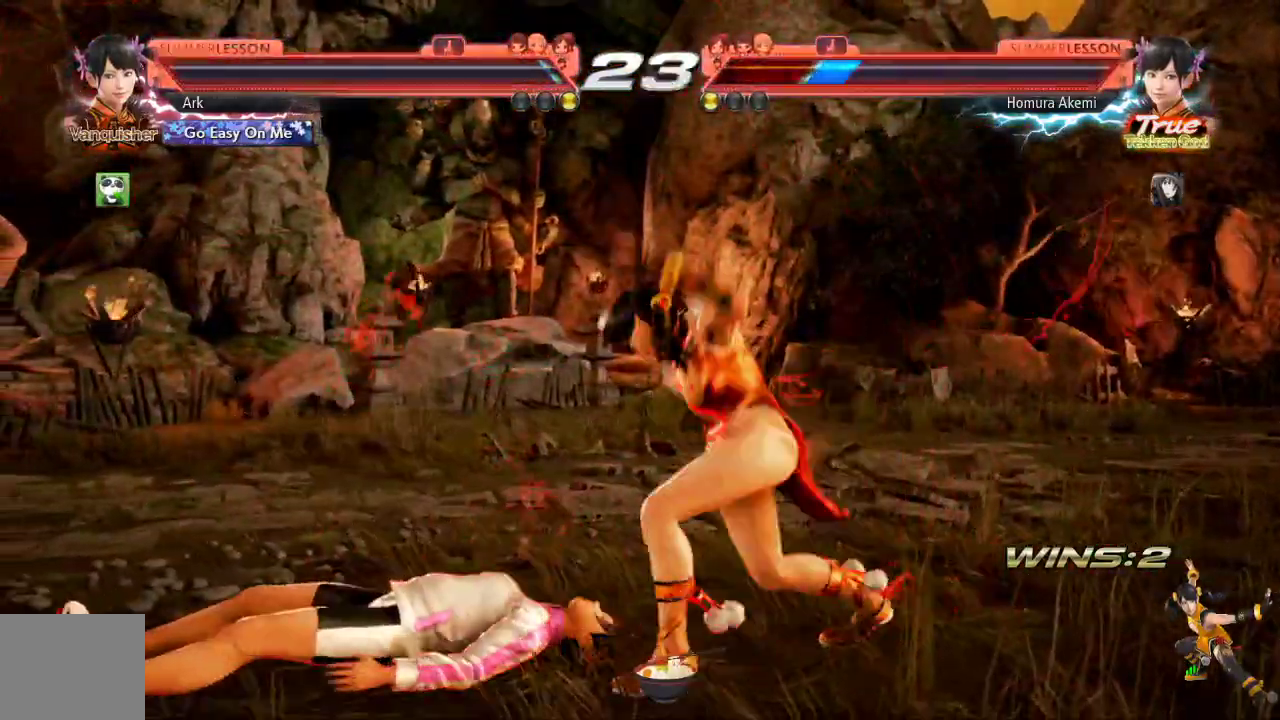
{"buttons": ["R1", "DPAD_LEFT"], "left_stick": "center", "right_stick": "center", "events": [[33, "right_stick", "center"], [267, "TRIANGLE", "up"], [383, "DPAD_LEFT", "down"], [417, "R1", "down"]]}
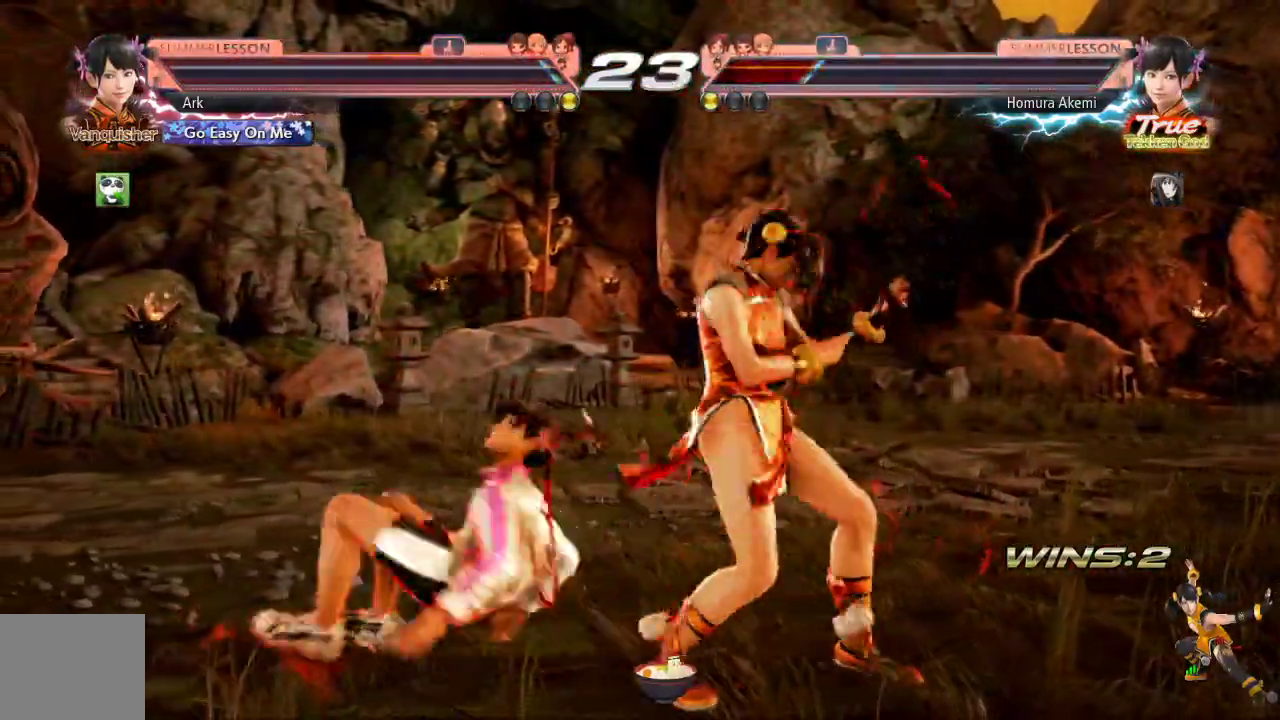
{"buttons": ["CROSS", "DPAD_DOWN"], "left_stick": "up", "right_stick": "center", "events": [[100, "R1", "up"], [117, "DPAD_LEFT", "up"], [234, "left_stick", "up"], [451, "DPAD_DOWN", "down"], [484, "CROSS", "down"]]}